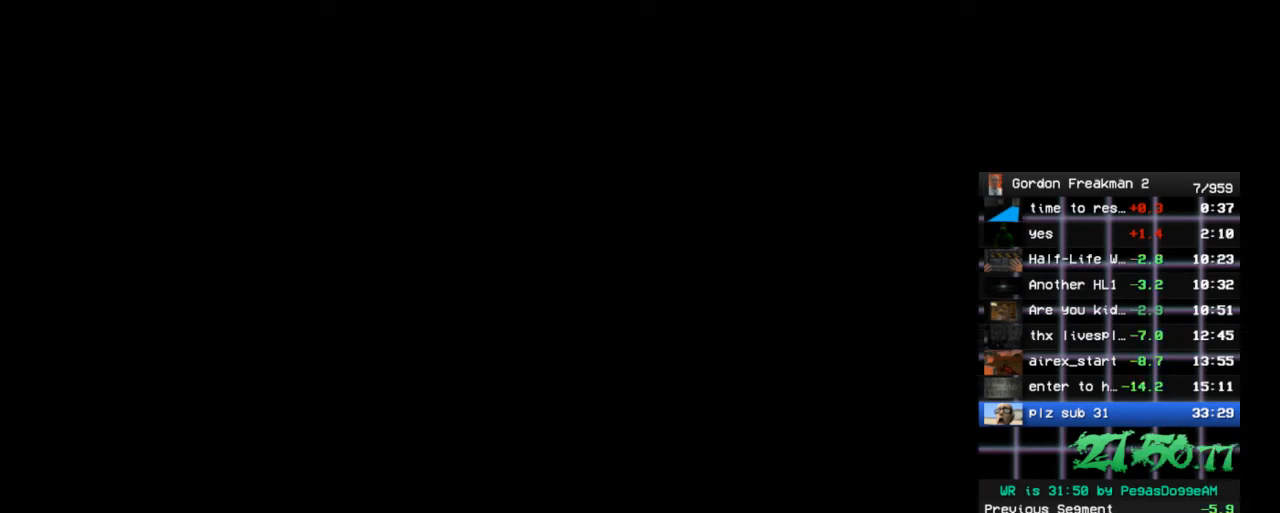
Gameplay with keyboard and mouse; each line is a JSON object with the keys and mouse buttons held at the frame after it. "events" lists presses ("down") and releases ("up") of "1", "2", "3", "4", "5", "a", "alt", "c", "ctrl", "d", "e", "f", "q", "r", "s", "shift", "space", "tab", "v", "w", "x", "z", "mouse_left", "mouse_middle", "mouse_right", "mouse_wheel_up" and "mouse_wheel_down" between this image and that frame as [ms after this image, input, new state], when the widget could be followed in between. "mouse_left", "mouse_middle", "mouse_right", "mouse_wheel_up", "mouse_wheel_down" = the "left", "middle", "right", "wheel_up", "wheel_down" buttons of the "mouse" list. No other keys are recorded. Mouse movement is not recorded.
{"keys": ["w"], "mouse": [], "events": []}
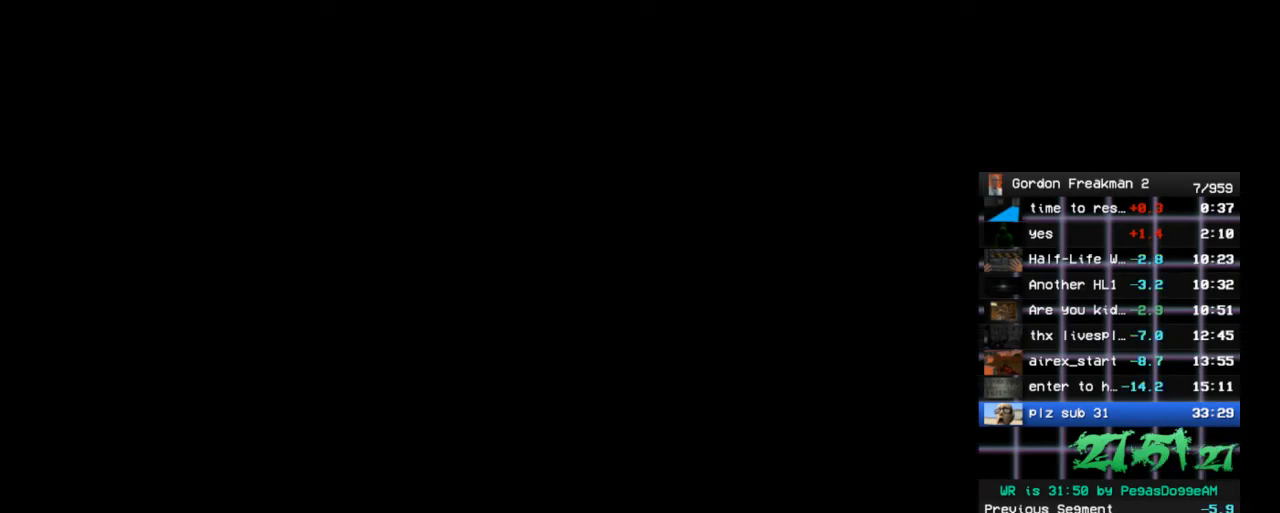
{"keys": ["w"], "mouse": [], "events": []}
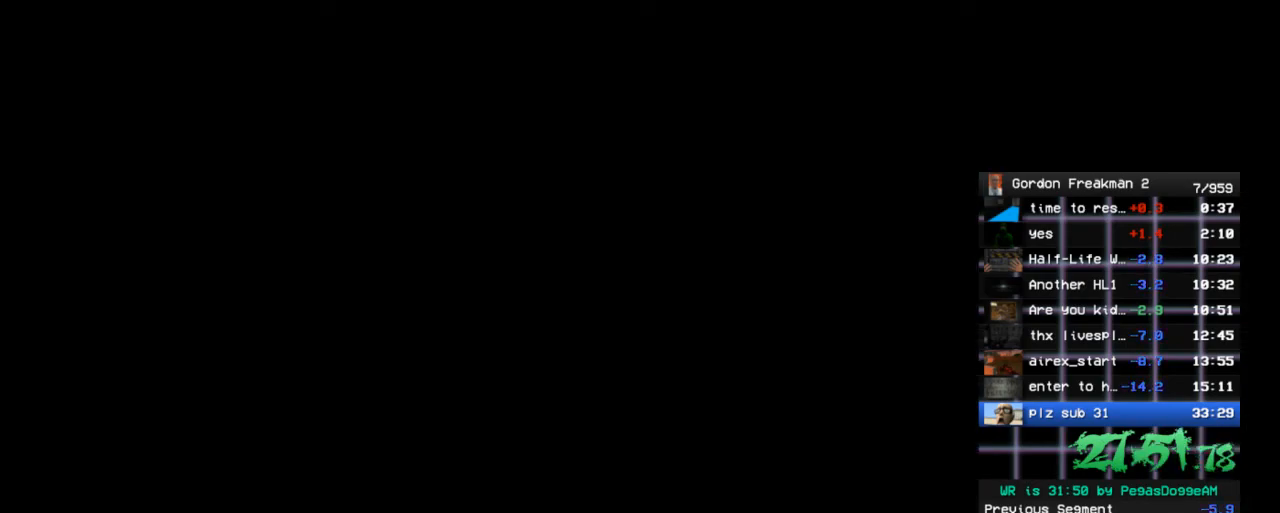
{"keys": ["w"], "mouse": [], "events": []}
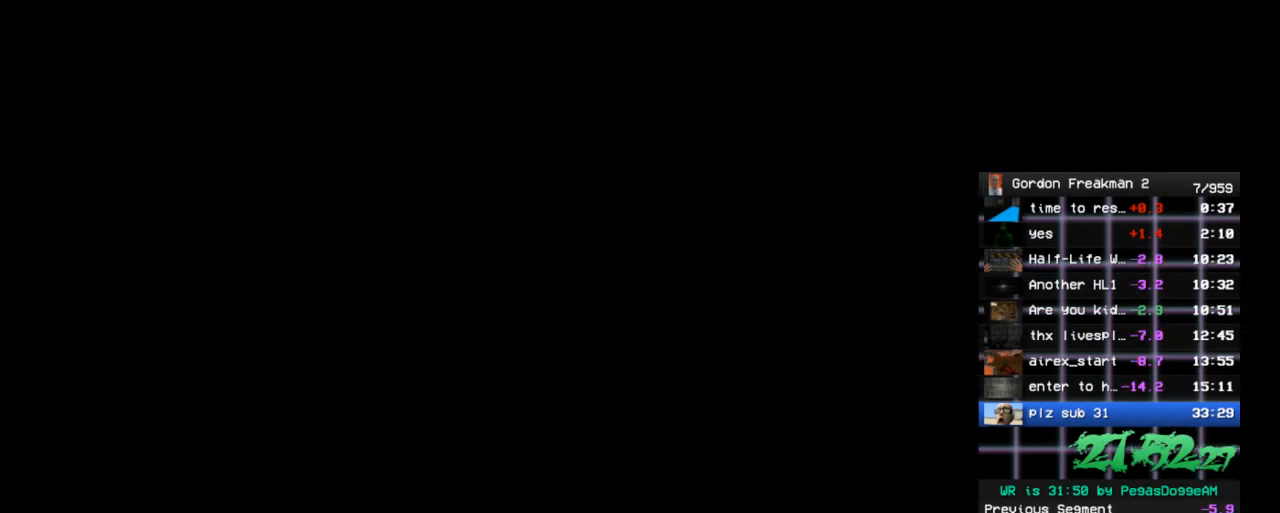
{"keys": ["w"], "mouse": [], "events": []}
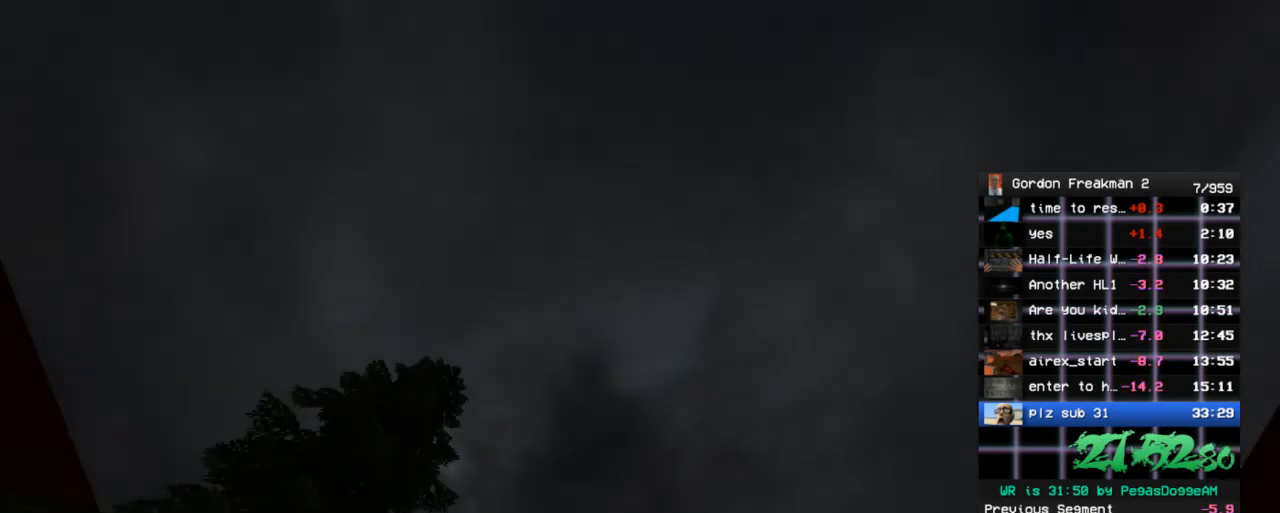
{"keys": ["w"], "mouse": [], "events": []}
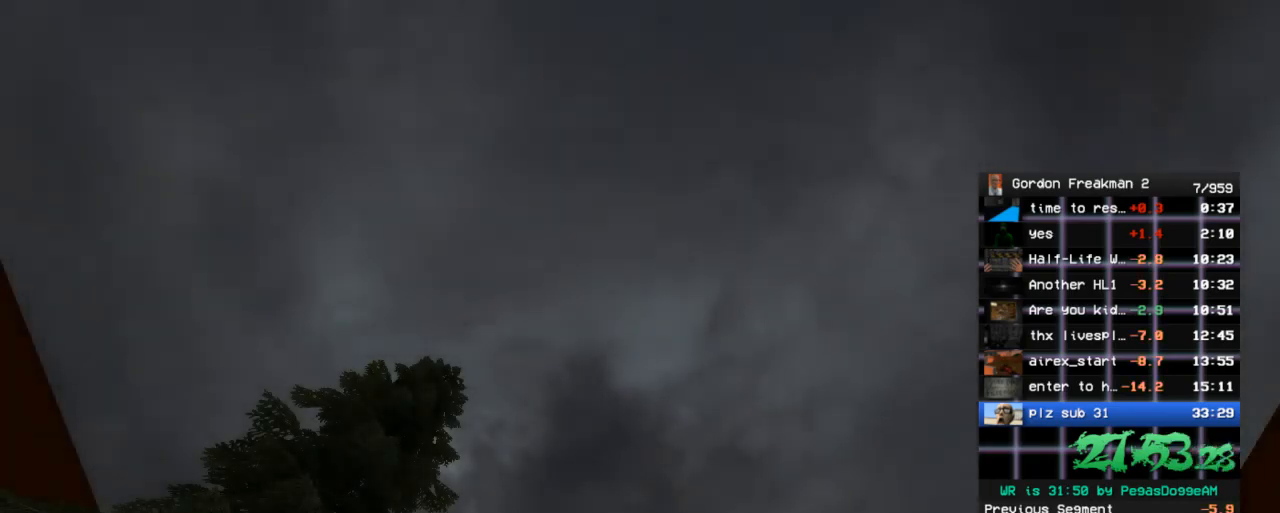
{"keys": ["w"], "mouse": [], "events": []}
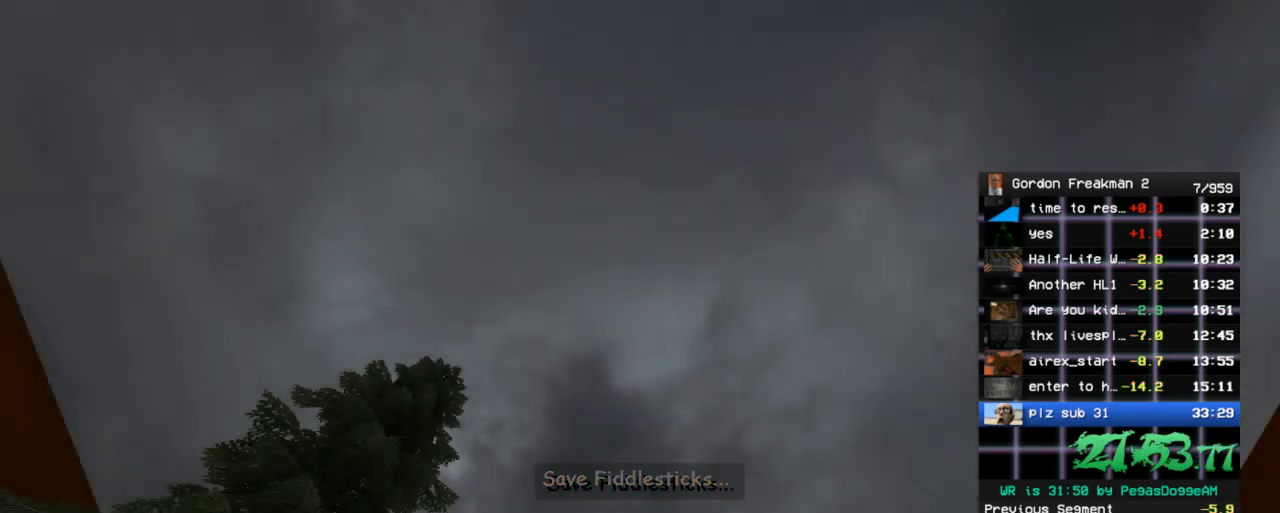
{"keys": ["w"], "mouse": [], "events": []}
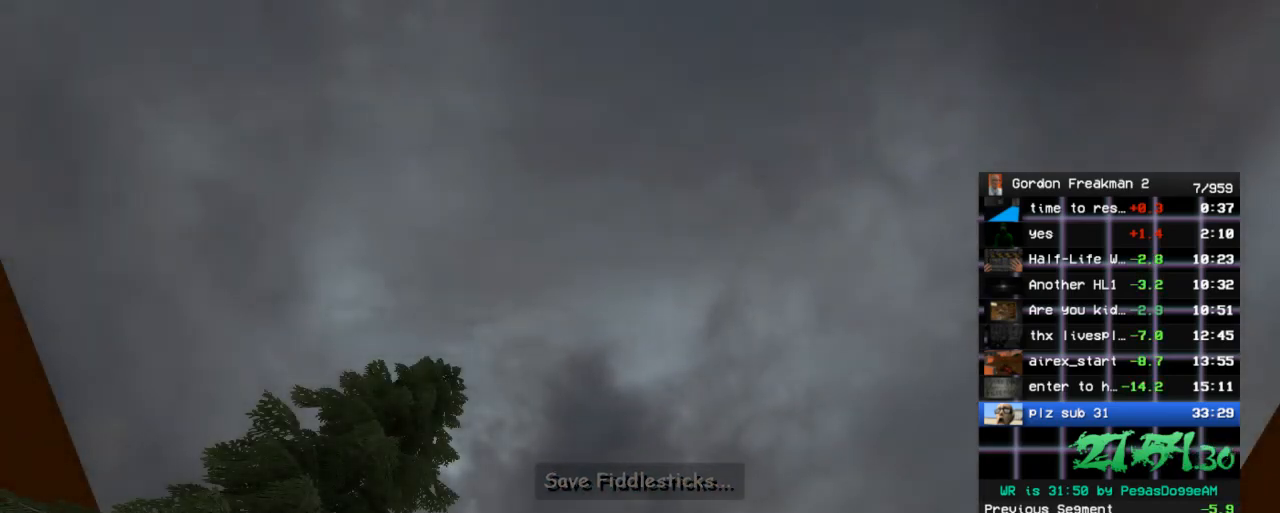
{"keys": ["w"], "mouse": [], "events": []}
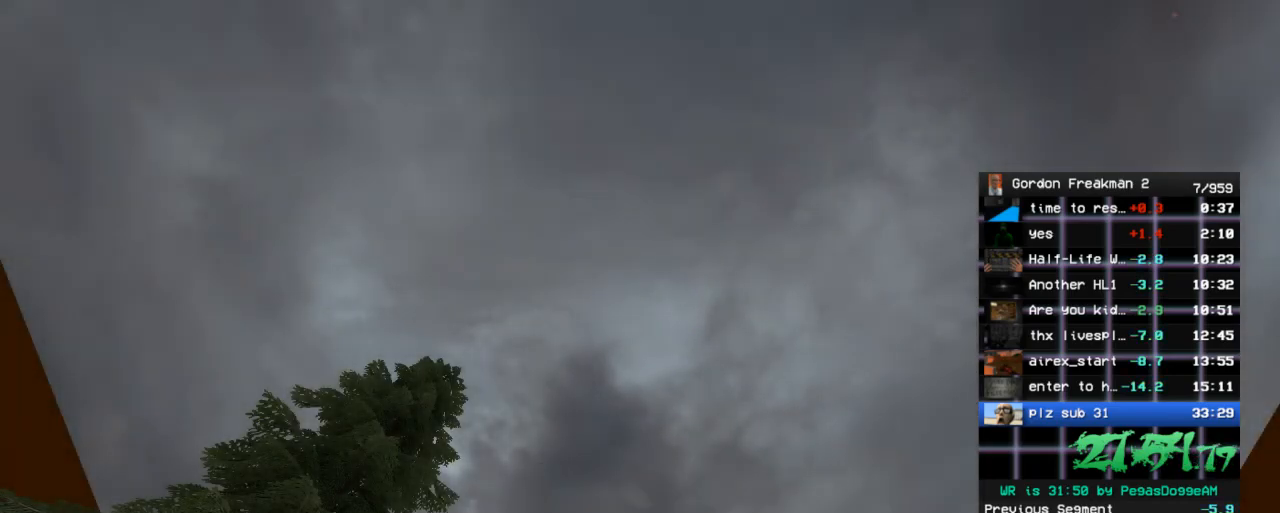
{"keys": ["w"], "mouse": [], "events": []}
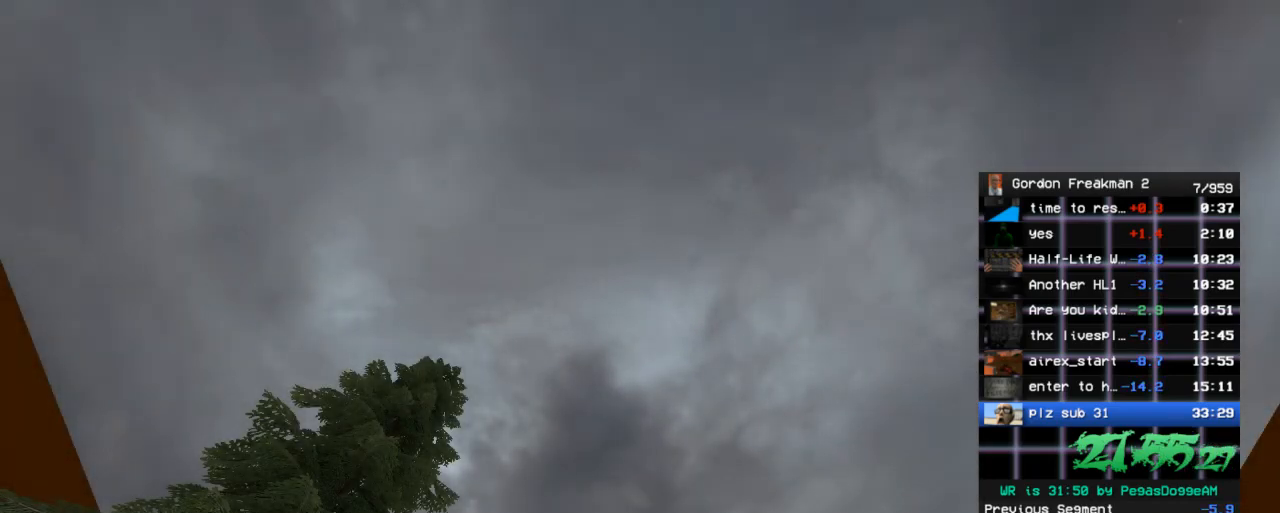
{"keys": ["w"], "mouse": [], "events": []}
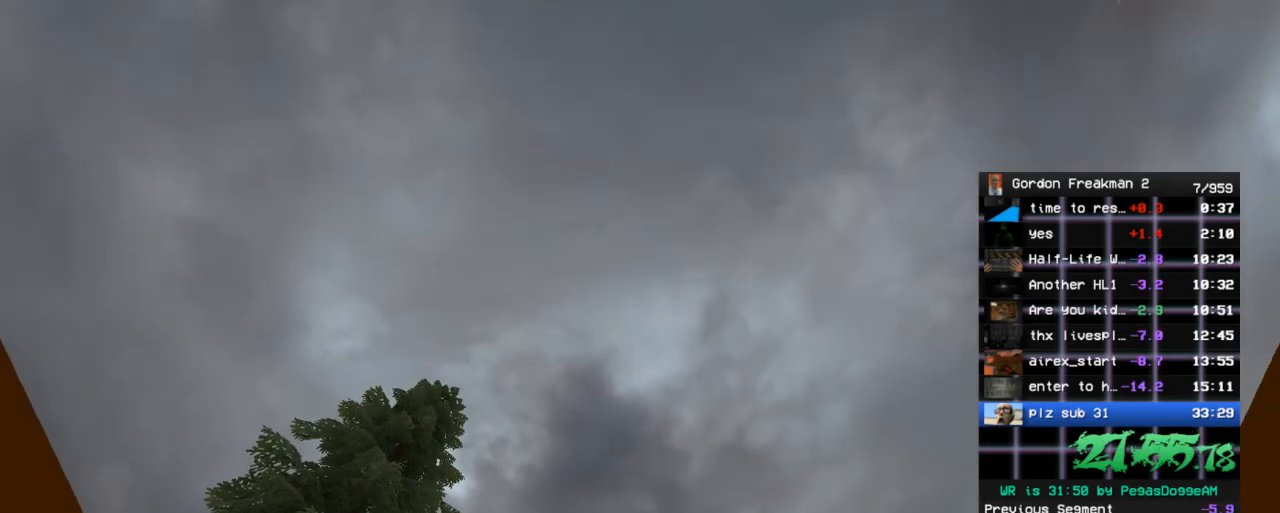
{"keys": ["w"], "mouse": [], "events": []}
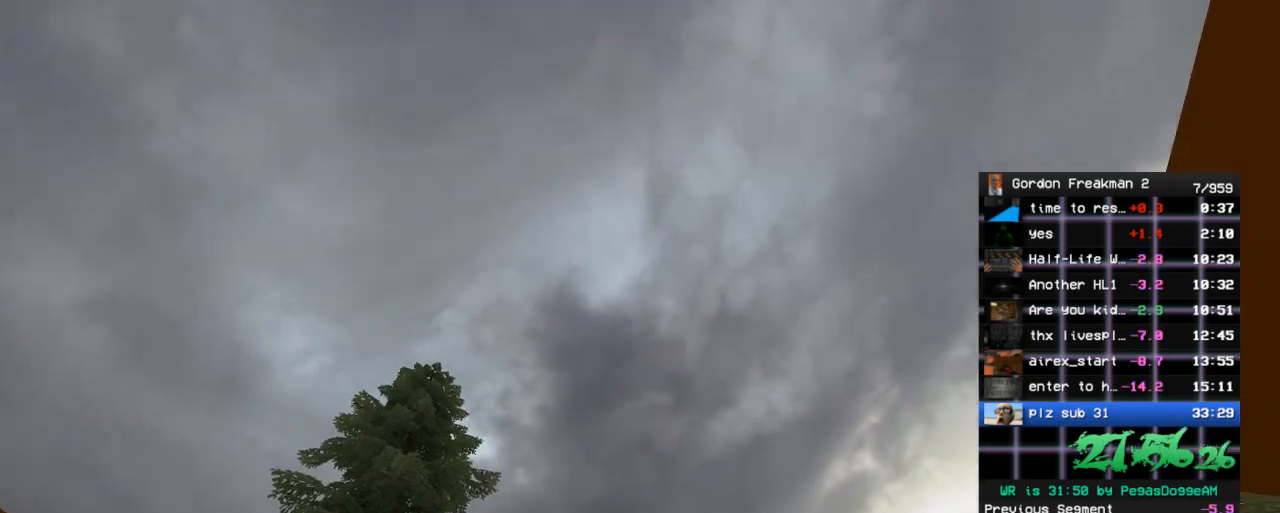
{"keys": ["w"], "mouse": [], "events": []}
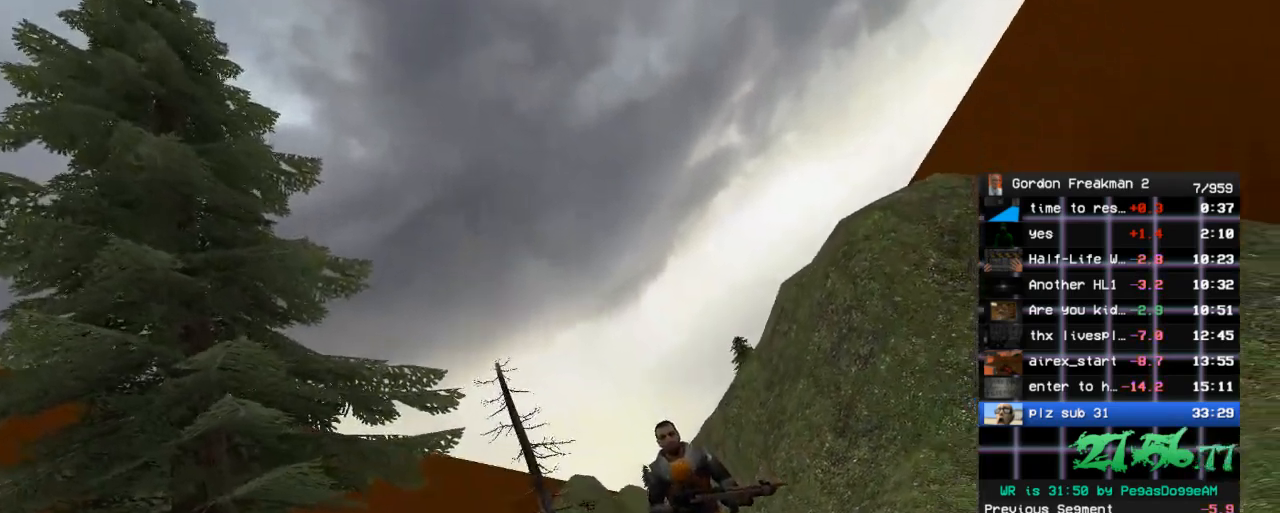
{"keys": ["a", "w"], "mouse": [], "events": [[17, "a", "down"]]}
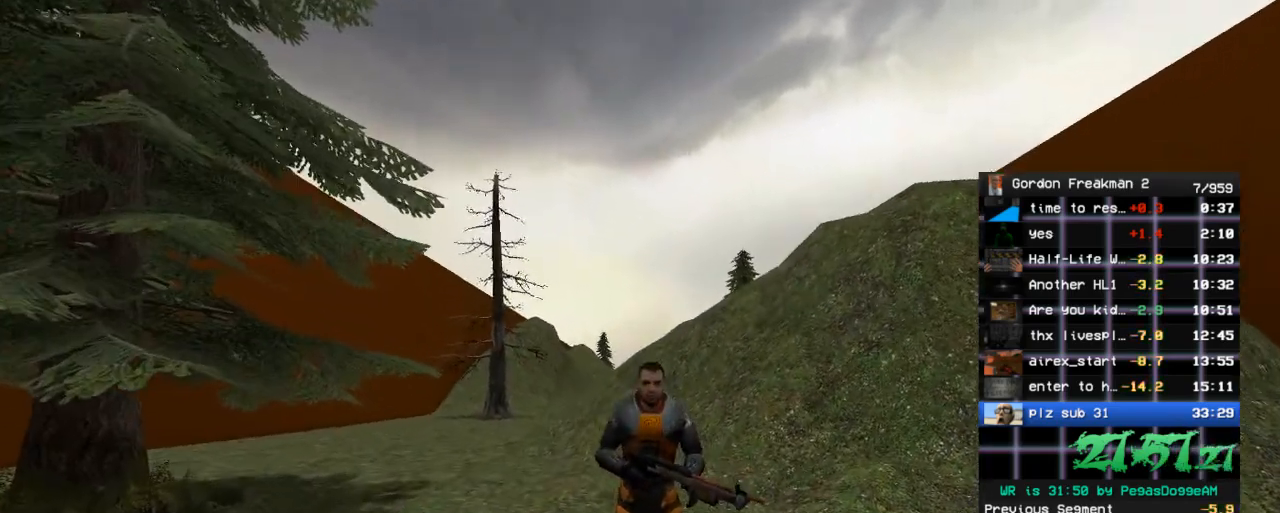
{"keys": ["a", "w"], "mouse": [], "events": []}
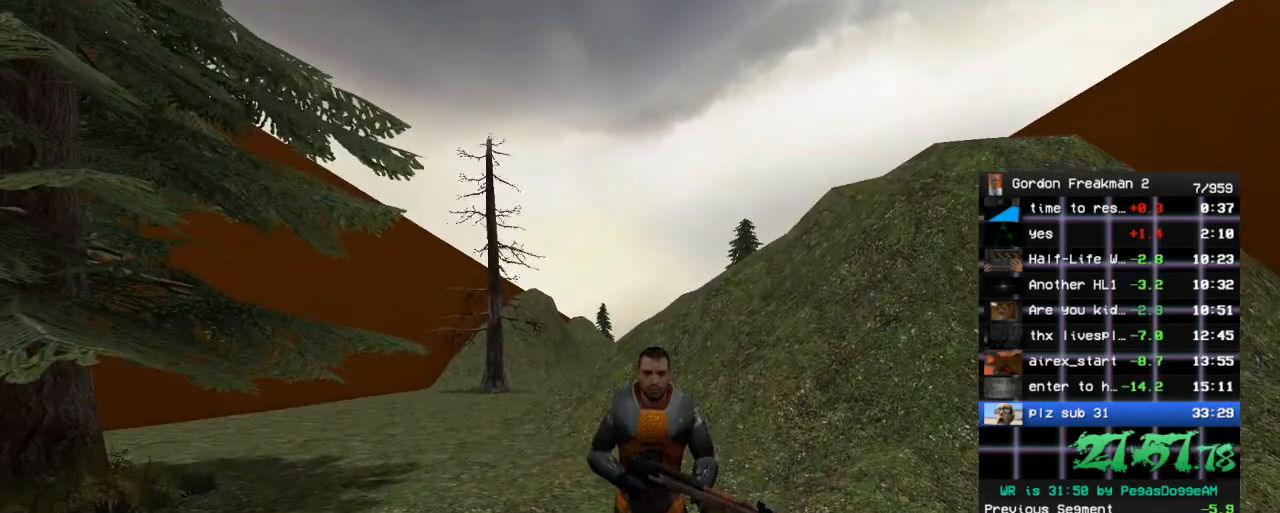
{"keys": ["d", "w"], "mouse": [], "events": [[333, "a", "up"], [367, "d", "down"]]}
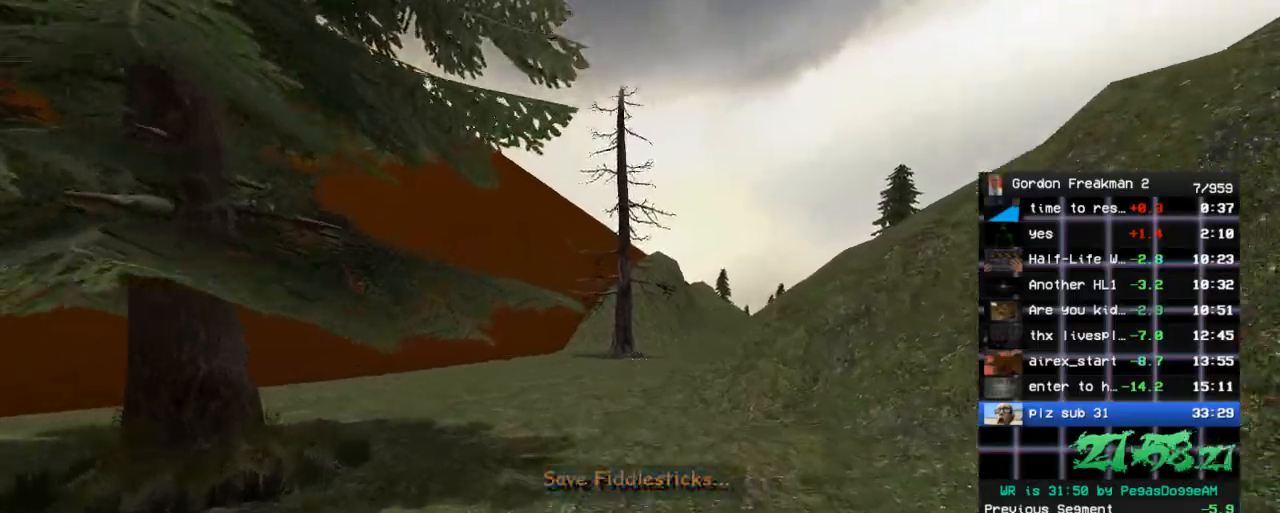
{"keys": ["a", "w"], "mouse": [], "events": [[17, "a", "down"], [17, "d", "up"], [200, "a", "up"], [200, "d", "down"], [383, "a", "down"], [383, "d", "up"]]}
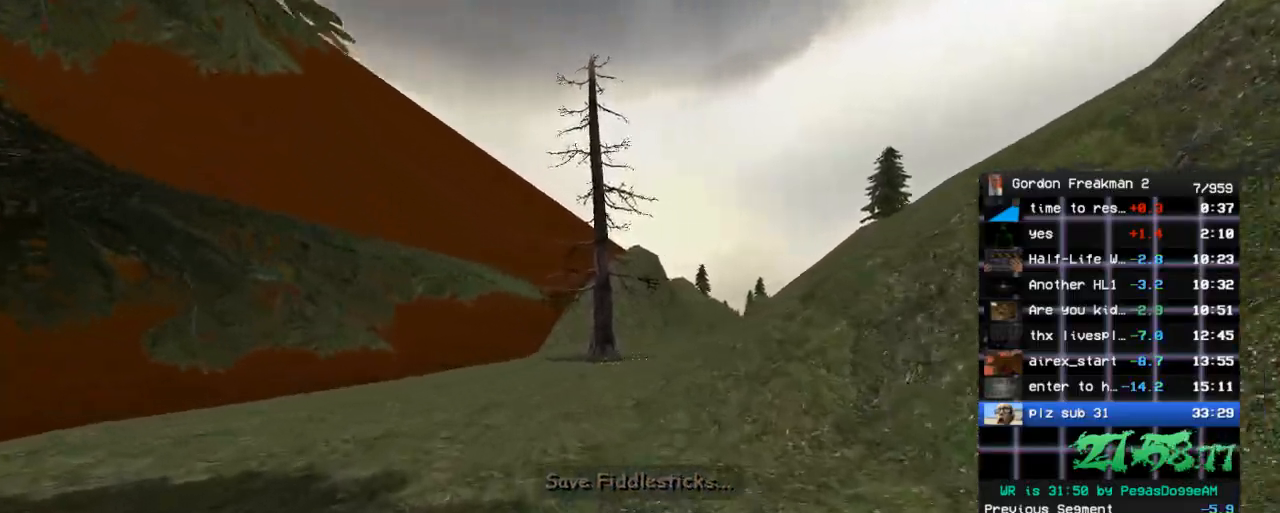
{"keys": ["a", "d", "w"], "mouse": [], "events": [[117, "a", "up"], [117, "d", "down"], [267, "a", "down"], [317, "d", "up"], [500, "d", "down"]]}
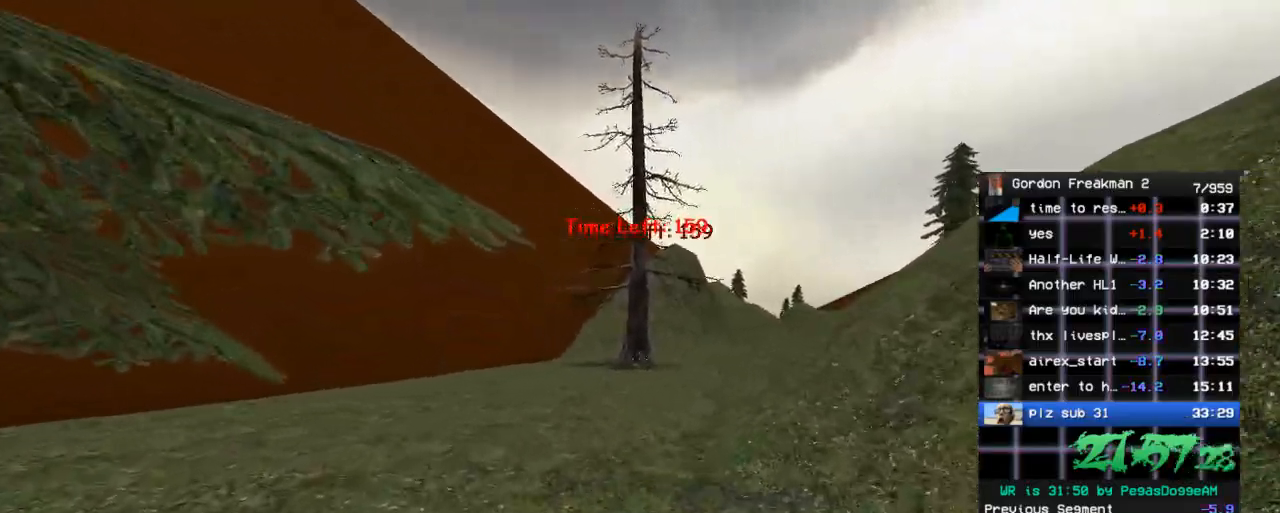
{"keys": ["a", "d", "w"], "mouse": [], "events": [[50, "a", "up"], [183, "a", "down"], [233, "d", "up"], [367, "d", "down"]]}
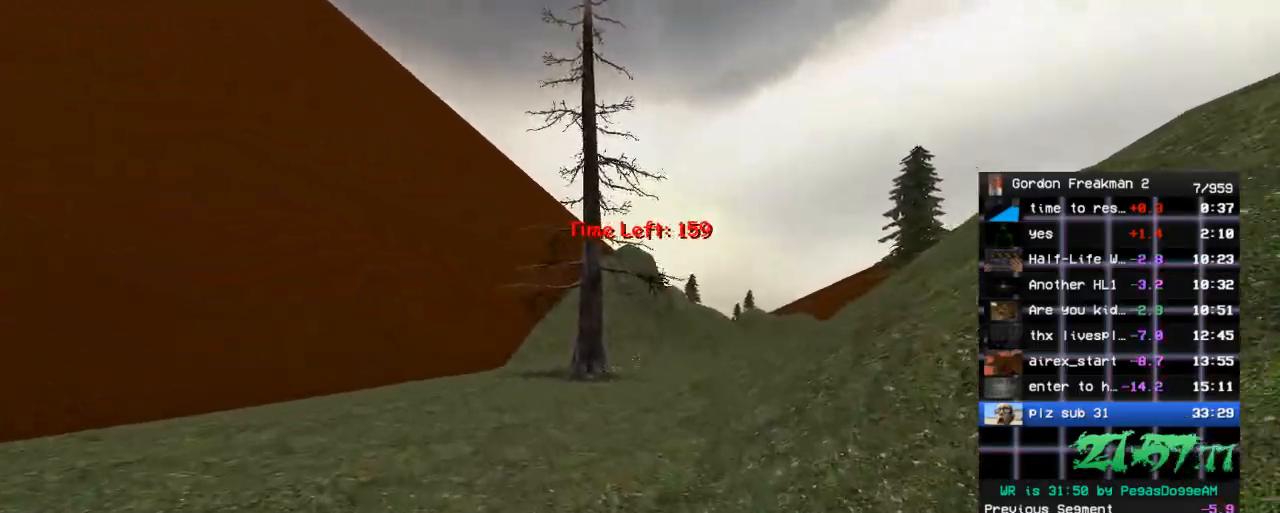
{"keys": ["a", "w"], "mouse": [], "events": [[117, "d", "up"], [250, "d", "down"], [300, "a", "up"], [433, "a", "down"], [433, "d", "up"]]}
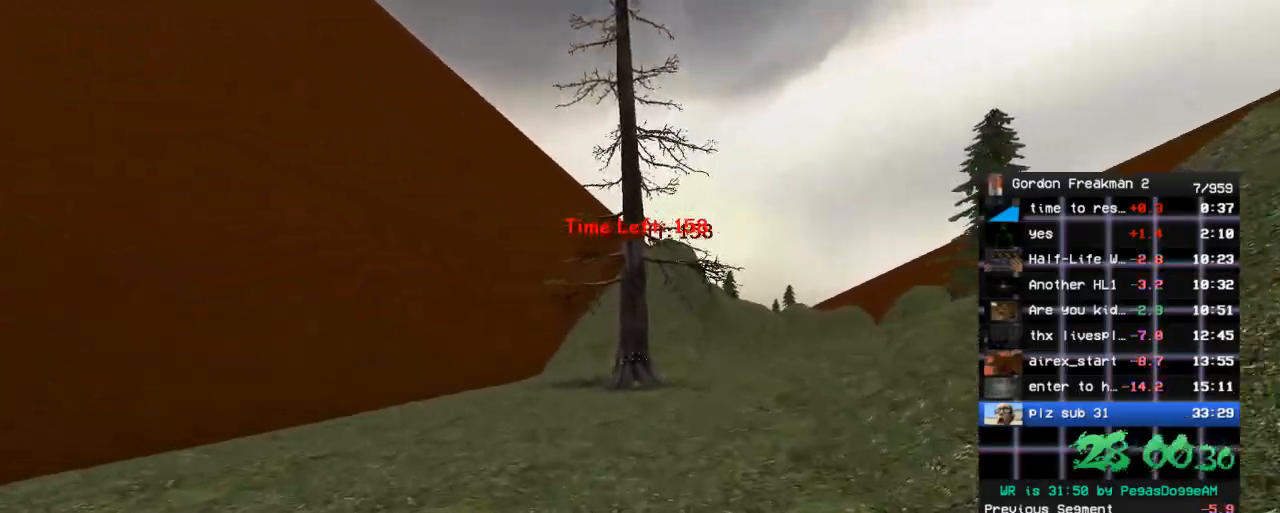
{"keys": ["d", "w"], "mouse": [], "events": [[83, "d", "down"], [117, "a", "up"], [267, "a", "down"], [267, "d", "up"], [400, "d", "down"], [450, "a", "up"]]}
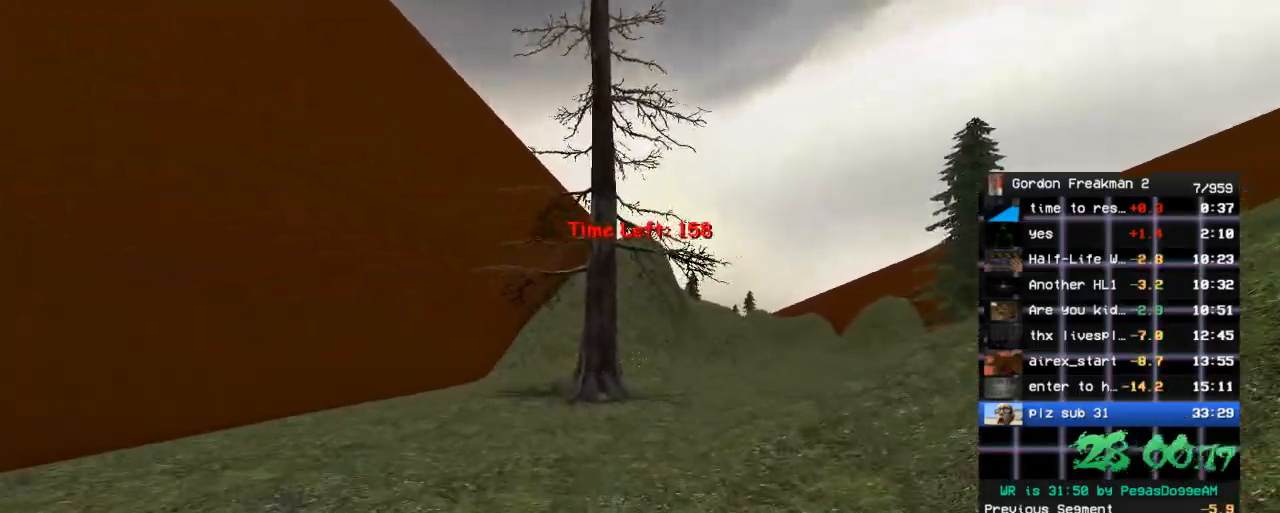
{"keys": ["a", "w"], "mouse": [], "events": [[50, "d", "up"], [100, "a", "down"], [233, "d", "down"], [283, "a", "up"], [417, "a", "down"], [417, "d", "up"]]}
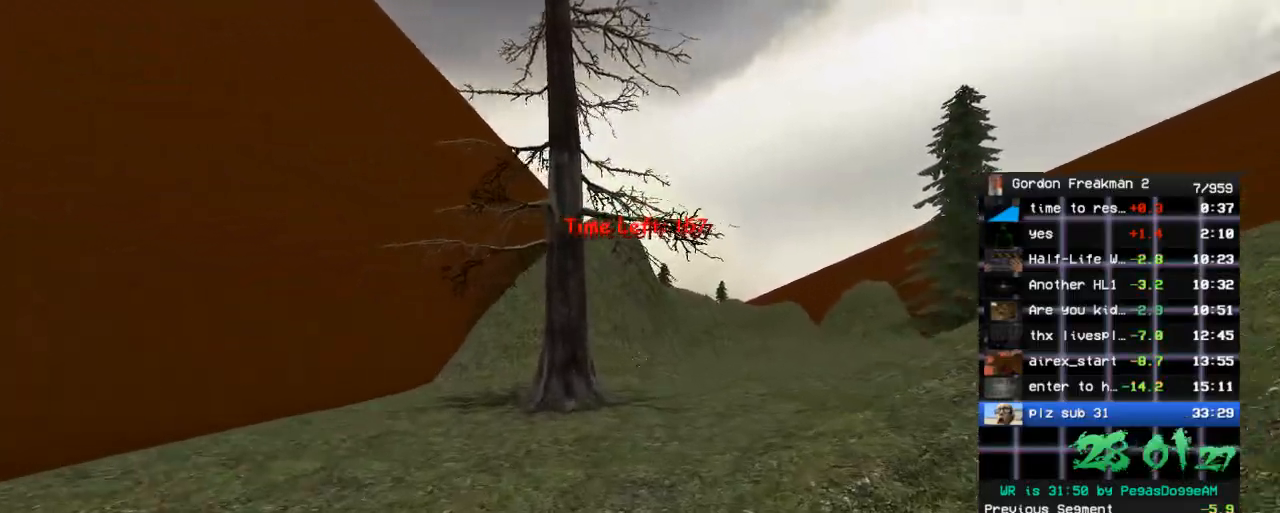
{"keys": ["d", "w"], "mouse": [], "events": [[67, "a", "up"], [117, "d", "down"], [250, "a", "down"], [250, "d", "up"], [383, "d", "down"], [433, "a", "up"]]}
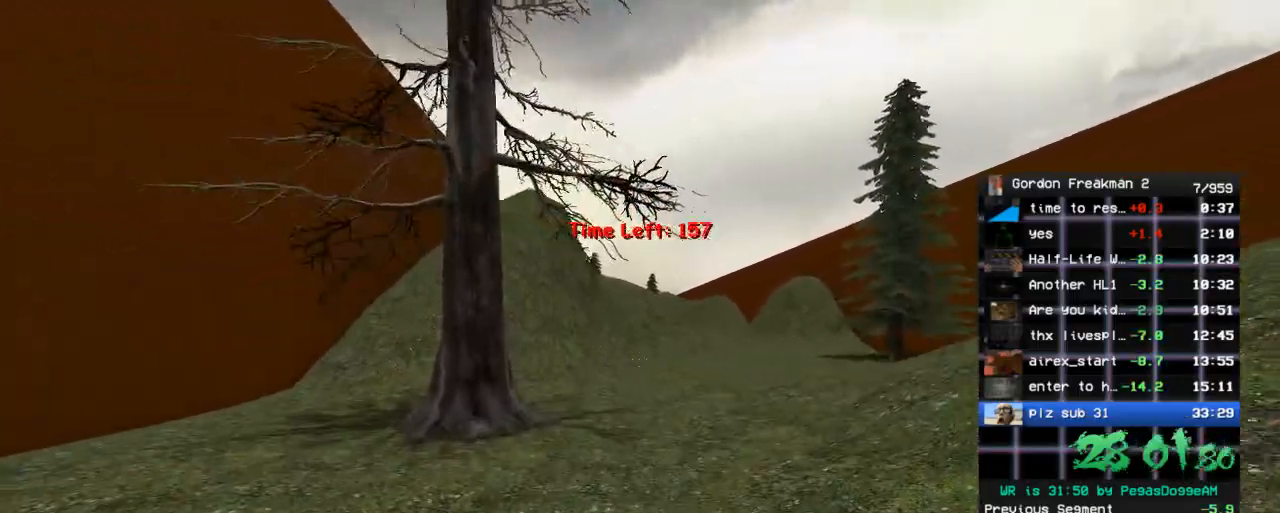
{"keys": ["a", "w"], "mouse": [], "events": [[83, "a", "down"], [117, "d", "up"], [217, "a", "up"], [267, "d", "down"], [350, "d", "up"], [400, "a", "down"]]}
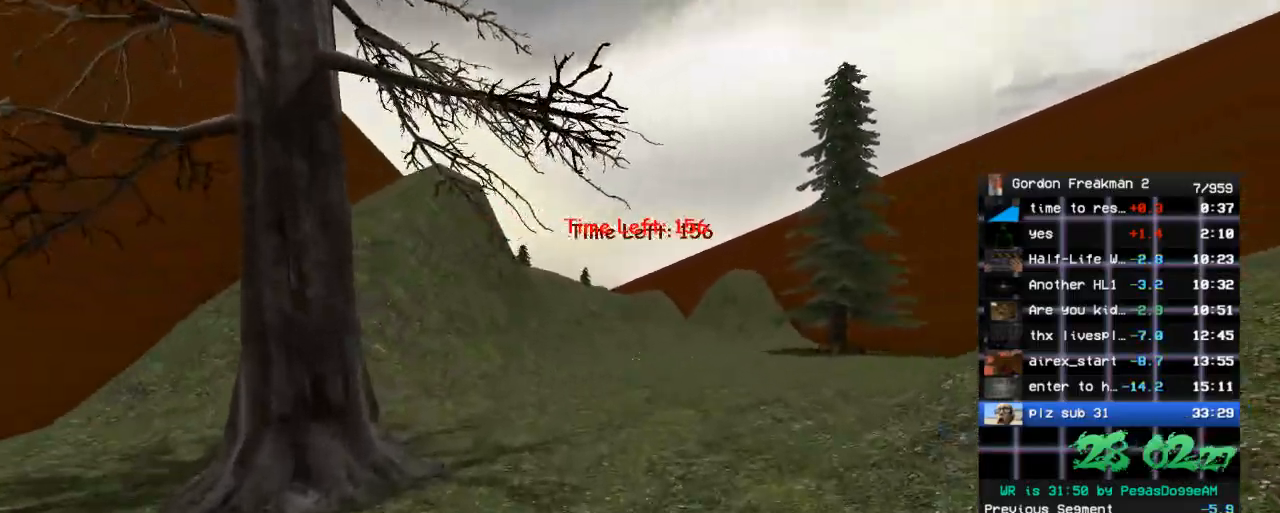
{"keys": ["d", "w"], "mouse": [], "events": [[83, "a", "up"], [83, "d", "down"], [233, "a", "down"], [233, "d", "up"], [417, "a", "up"], [417, "d", "down"]]}
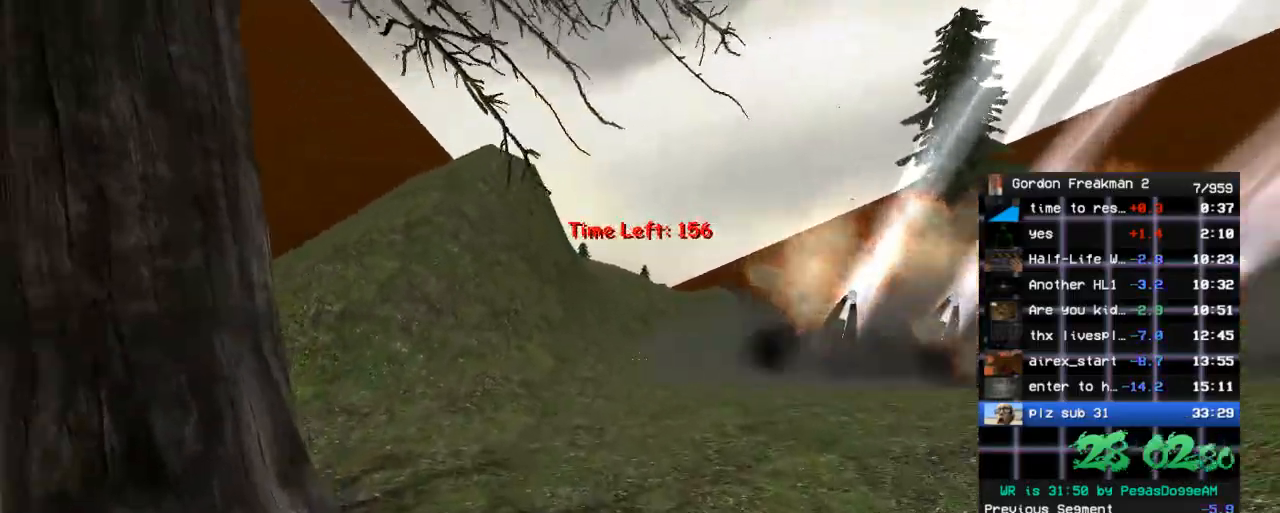
{"keys": ["a", "w"], "mouse": [], "events": [[67, "a", "down"], [67, "d", "up"], [250, "a", "up"], [250, "d", "down"], [383, "a", "down"], [383, "d", "up"]]}
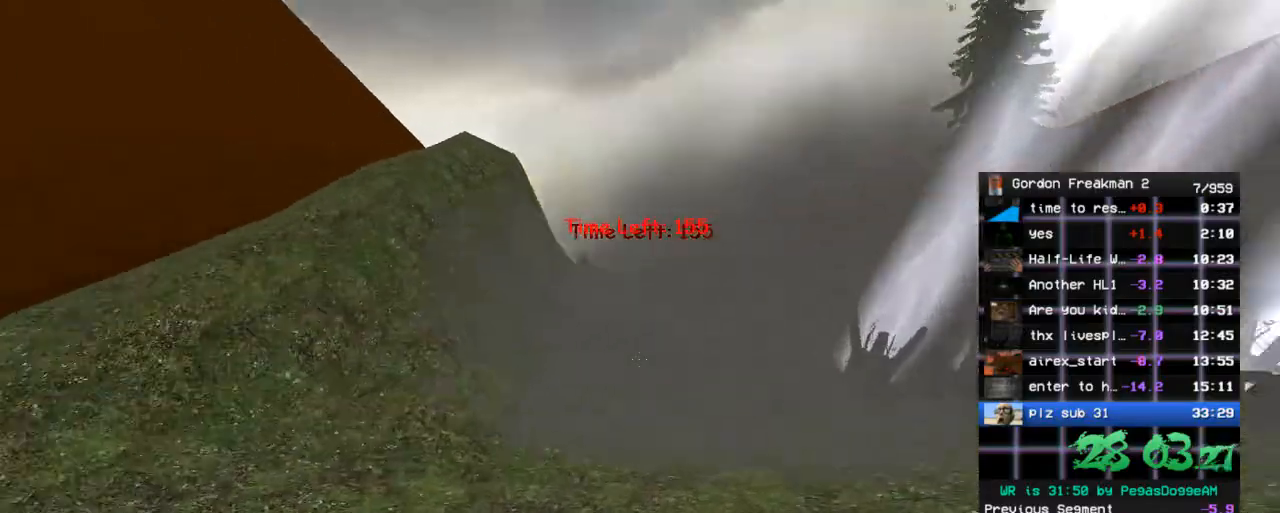
{"keys": ["d", "w"], "mouse": [], "events": [[83, "a", "up"], [83, "d", "down"], [217, "a", "down"], [217, "d", "up"], [400, "a", "up"], [400, "d", "down"]]}
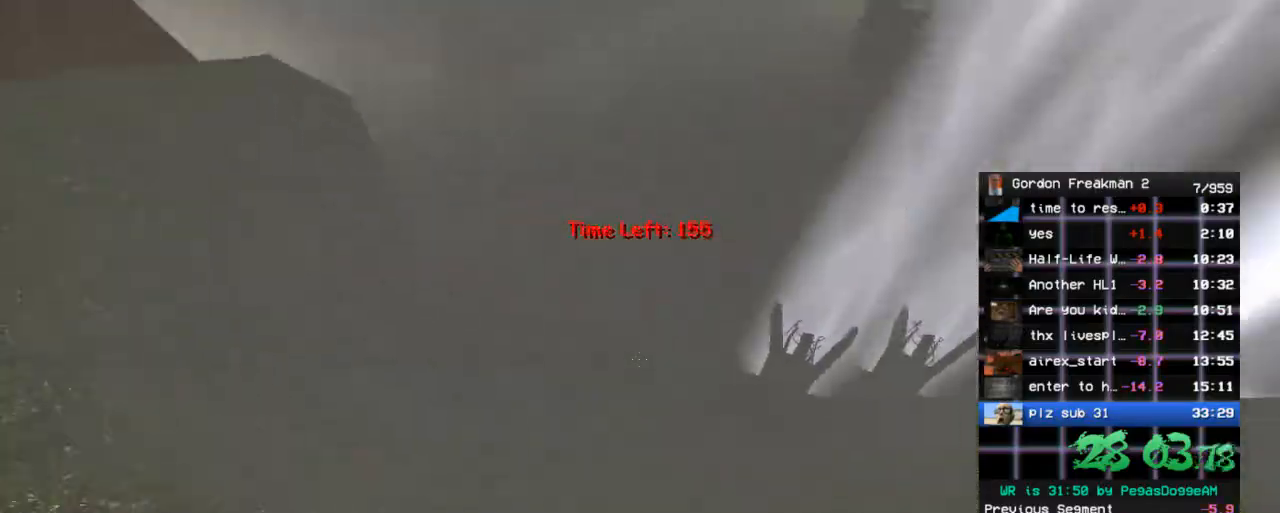
{"keys": ["a", "w"], "mouse": [], "events": [[100, "a", "down"], [100, "d", "up"], [217, "a", "up"], [217, "d", "down"], [367, "d", "up"], [400, "a", "down"]]}
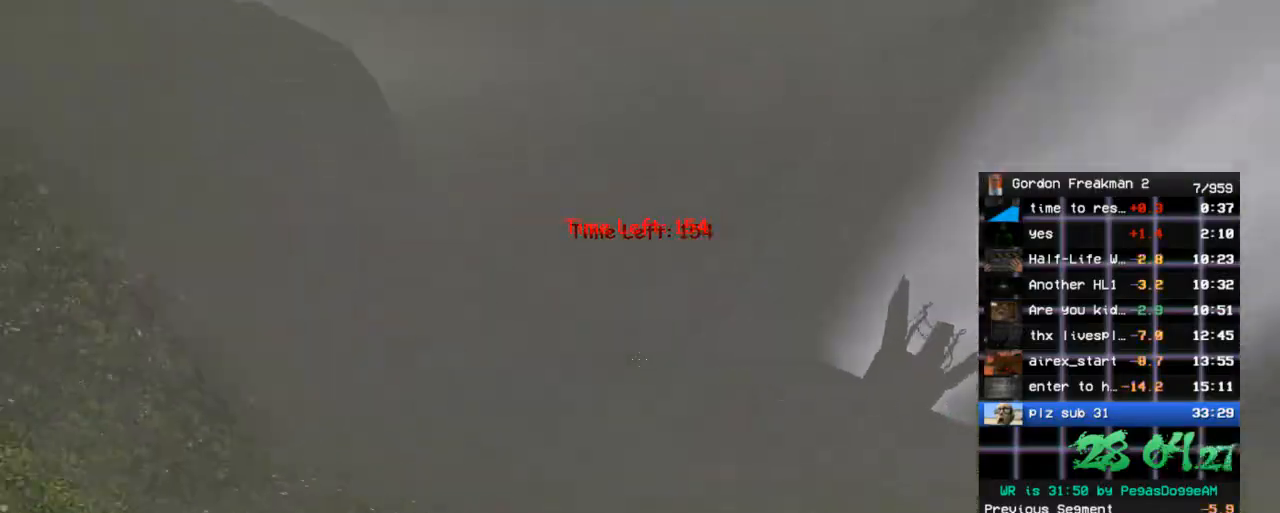
{"keys": ["d", "w"], "mouse": [], "events": [[67, "a", "up"], [67, "d", "down"], [250, "a", "down"], [250, "d", "up"], [383, "a", "up"], [433, "d", "down"]]}
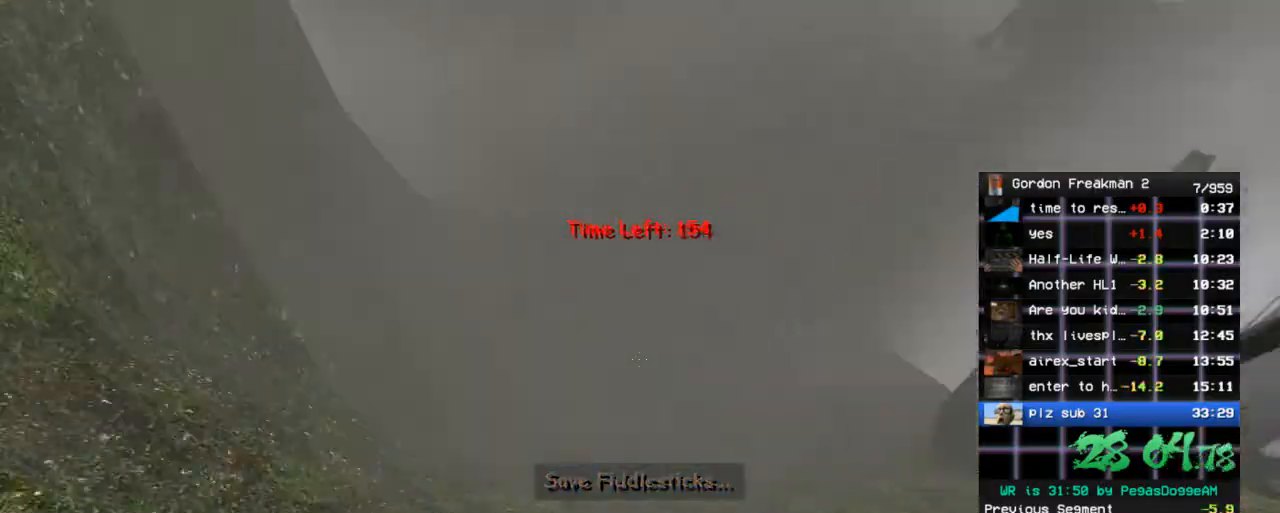
{"keys": ["a", "w"], "mouse": [], "events": [[83, "a", "down"], [83, "d", "up"], [217, "a", "up"], [217, "d", "down"], [350, "a", "down"], [350, "d", "up"]]}
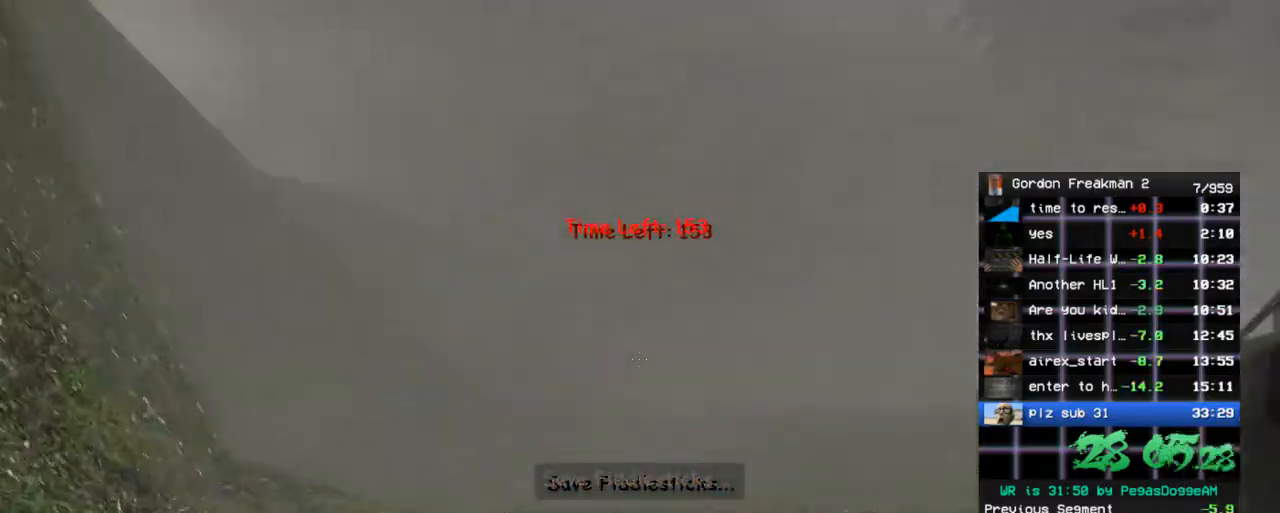
{"keys": ["w"], "mouse": [], "events": [[50, "a", "up"], [50, "d", "down"], [183, "d", "up"], [233, "a", "down"], [383, "a", "up"], [383, "d", "down"], [500, "d", "up"]]}